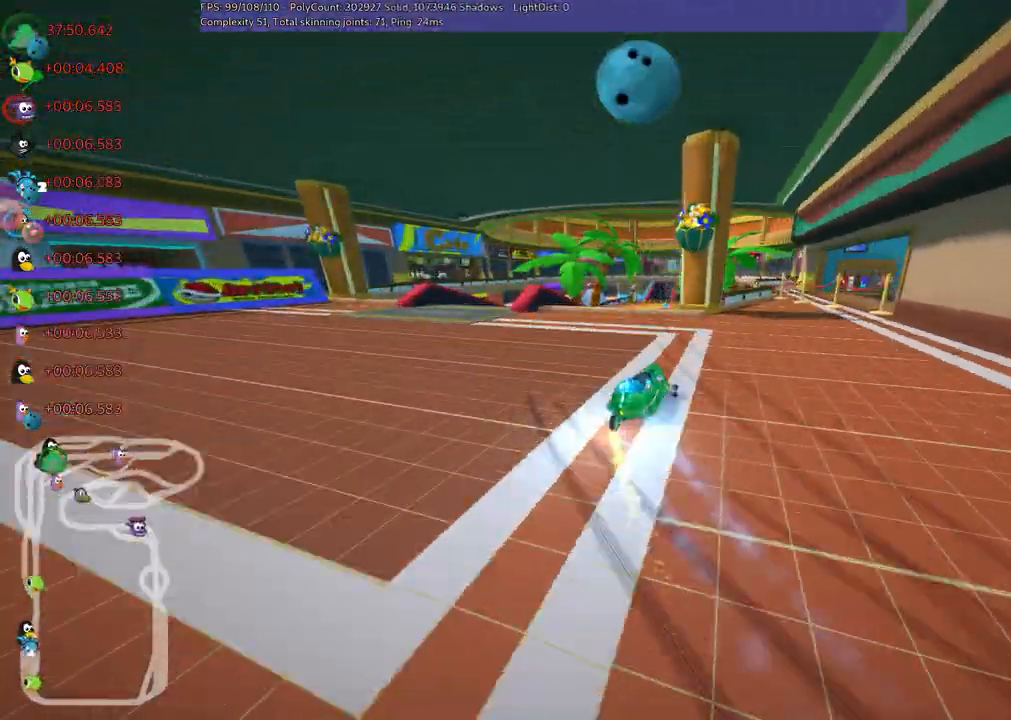
Gameplay with keyboard; each line is a JSON object with the keys held at the frame after it. "events" lists presses ("down") and releases ("up") of ".", "/", "alt_r", "b", "c", "comma", "ctrl_r", "d", "down", "f", "g", "h", "j", "k", "l", "left", "m", "n", "quote", "return", "right", "semicolon", "shift_r", "space", "super", "up" and "v" between this image and that frame as [ms after this image, input, new state], when the widget could be followed in between. No other keys are recorded. Mouse input is not recorded.
{"keys": ["left", "m", "right", "up"], "events": [[83, "right", "up"], [267, "left", "down"], [317, "m", "down"], [467, "right", "down"]]}
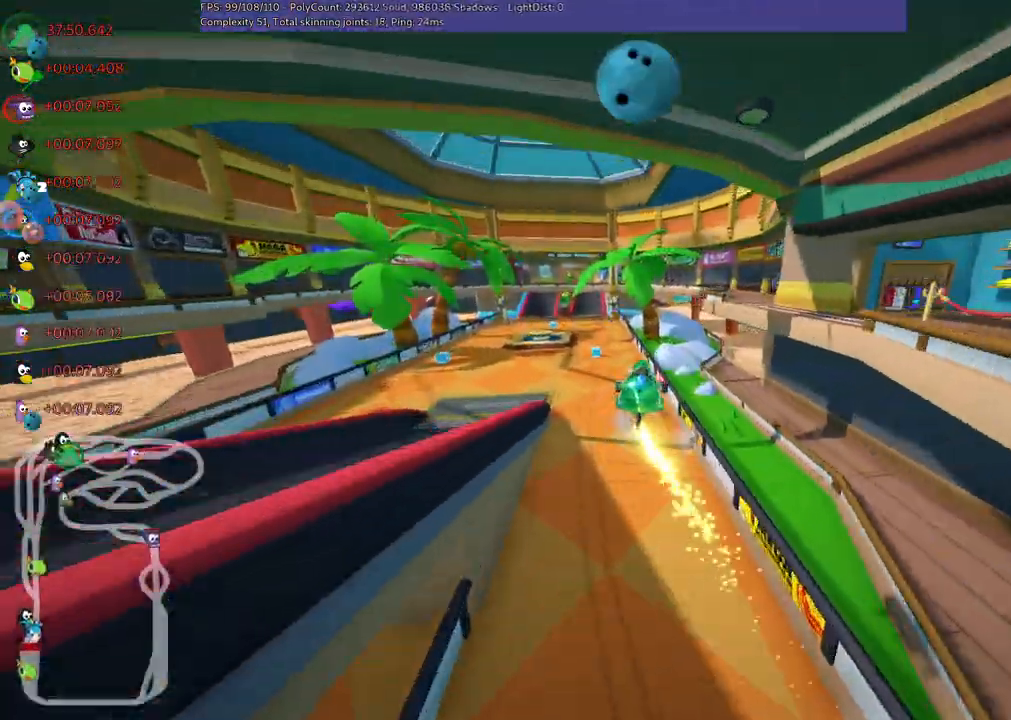
{"keys": ["m", "right", "up"], "events": [[17, "left", "up"], [283, "left", "down"], [383, "left", "up"]]}
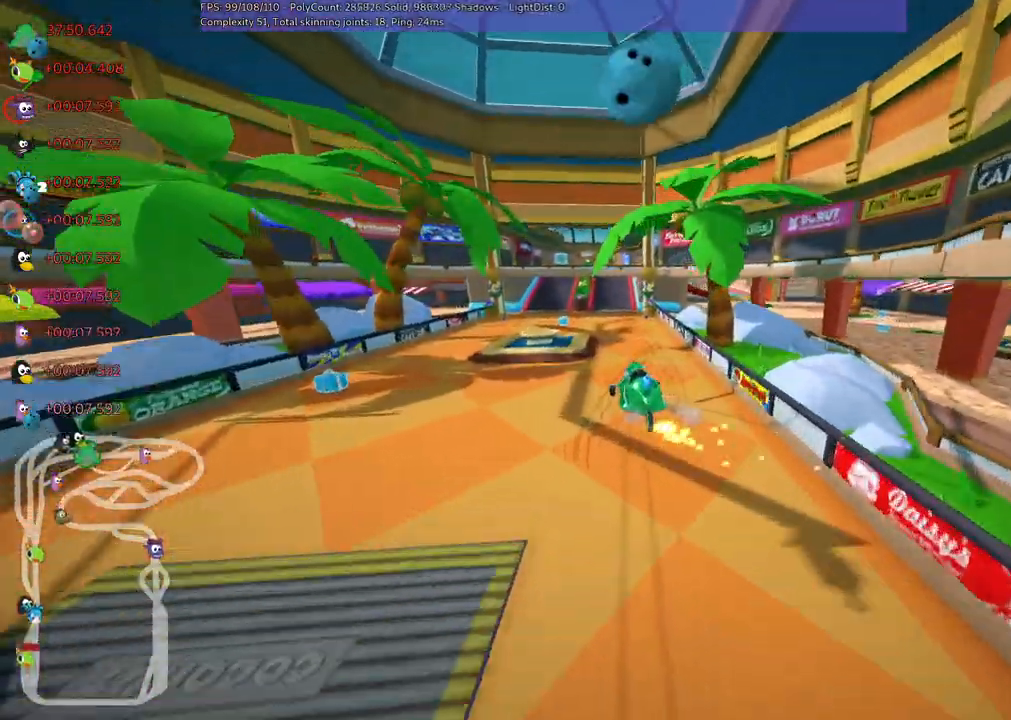
{"keys": ["right", "up"]}
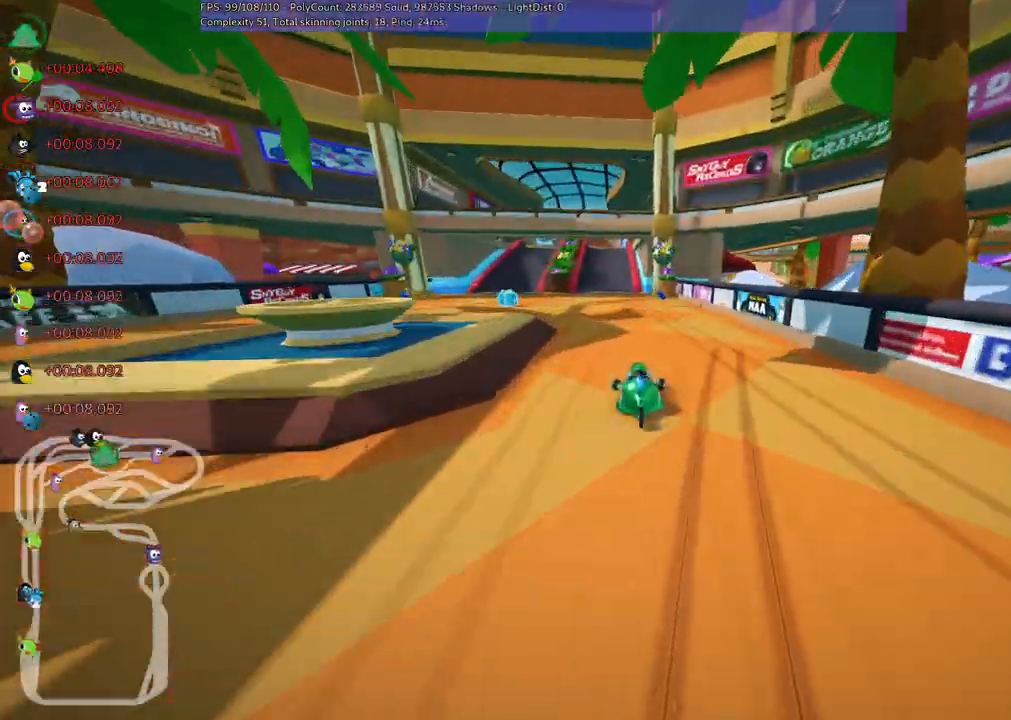
{"keys": ["left", "up"], "events": [[33, "right", "up"], [183, "left", "down"]]}
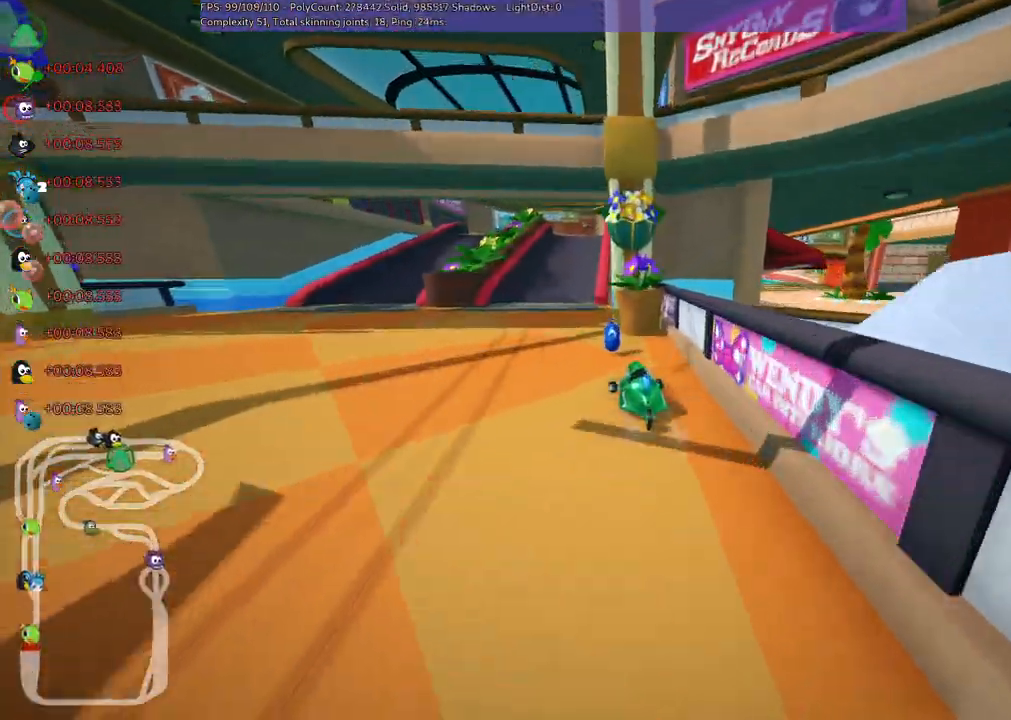
{"keys": ["up"]}
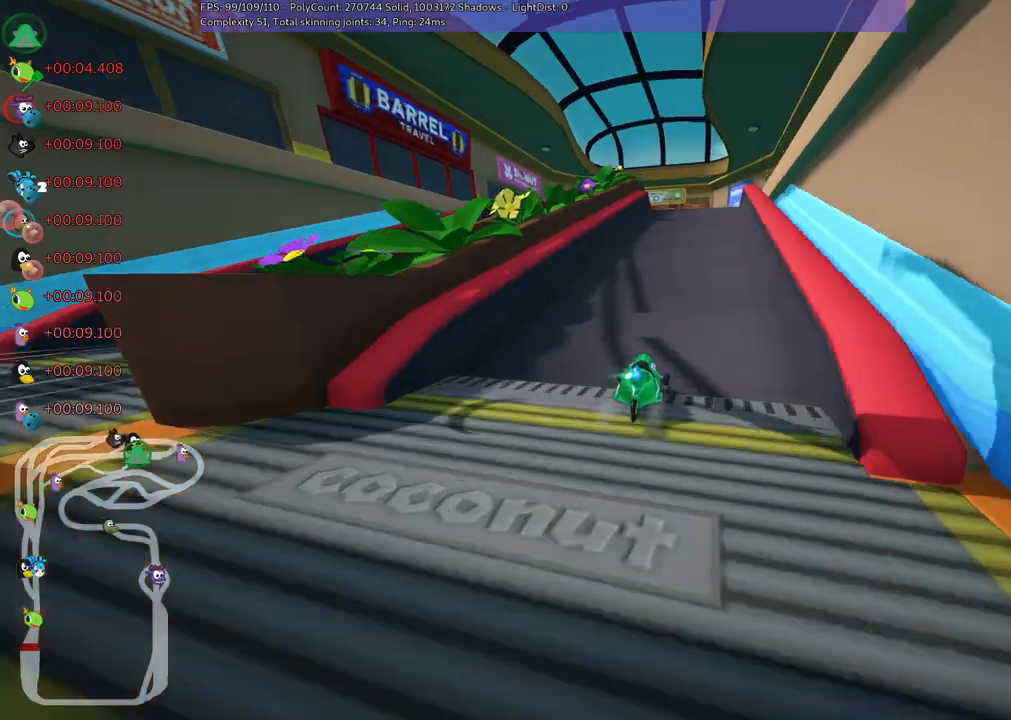
{"keys": ["m", "right", "up"]}
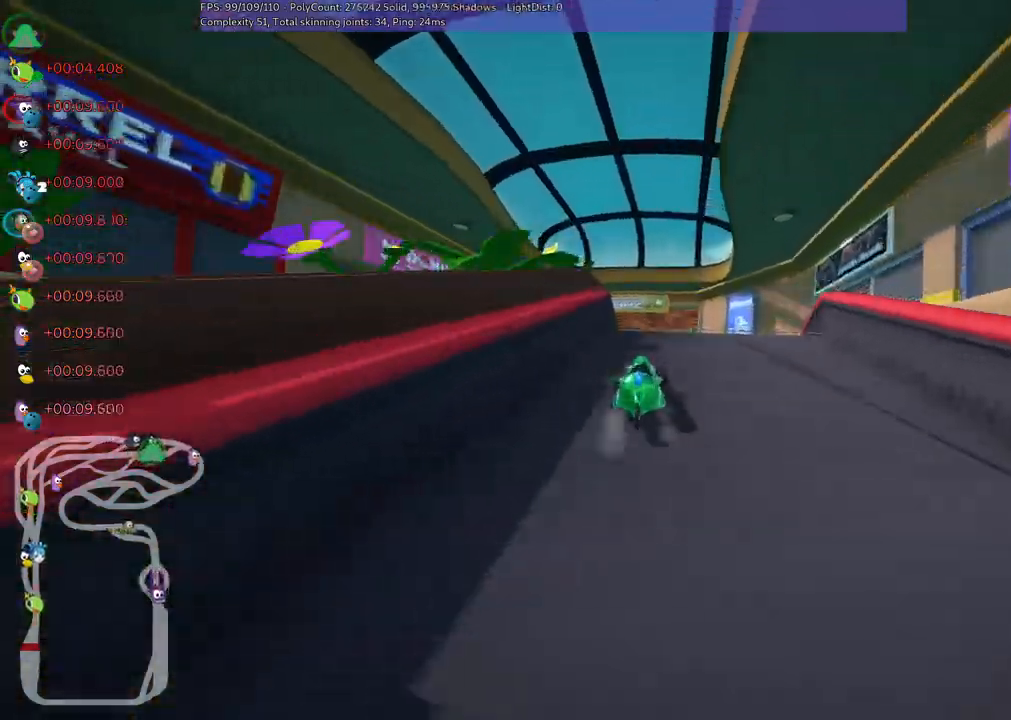
{"keys": ["m", "right", "up"]}
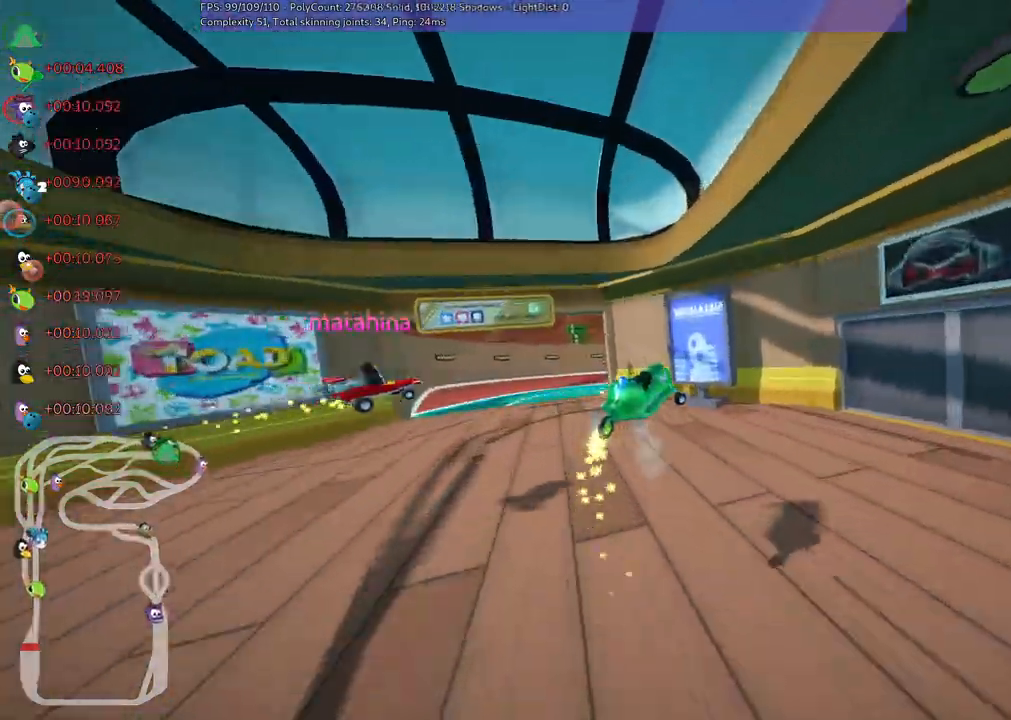
{"keys": ["m", "right", "up"], "events": []}